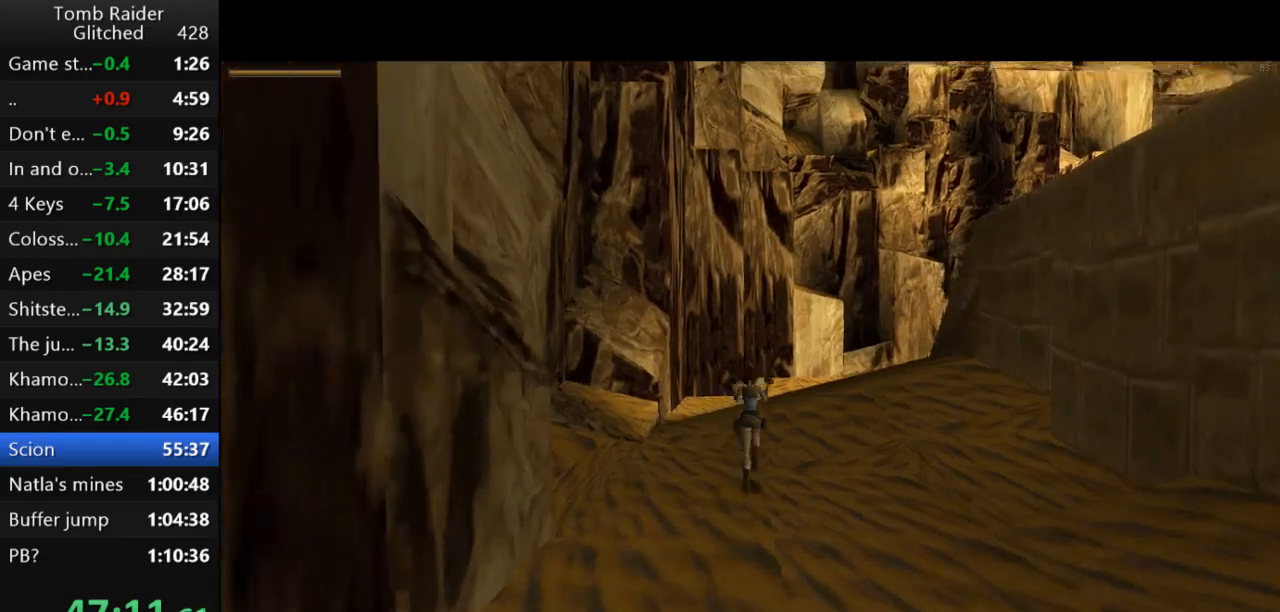
Gameplay with keyboard; each line is a JSON object with the keys held at the frame after it. "events" lists presses ("down") and releases ("up") of "action", "action2", "down", "guns", "inv", "jump", "left", "look", "lstep", "right", "roll", "roll2", "rstep", "up" and "walk" between this image and that frame as [ms after this image, input, new state], when the widget could be followed in between. No other keys are recorded. Mouse input is not recorded. Key names are as the overlay labels them; some are game actions (e.g. jump) rather than physical keys.
{"keys": ["right"], "events": [[100, "jump", "up"], [367, "up", "up"]]}
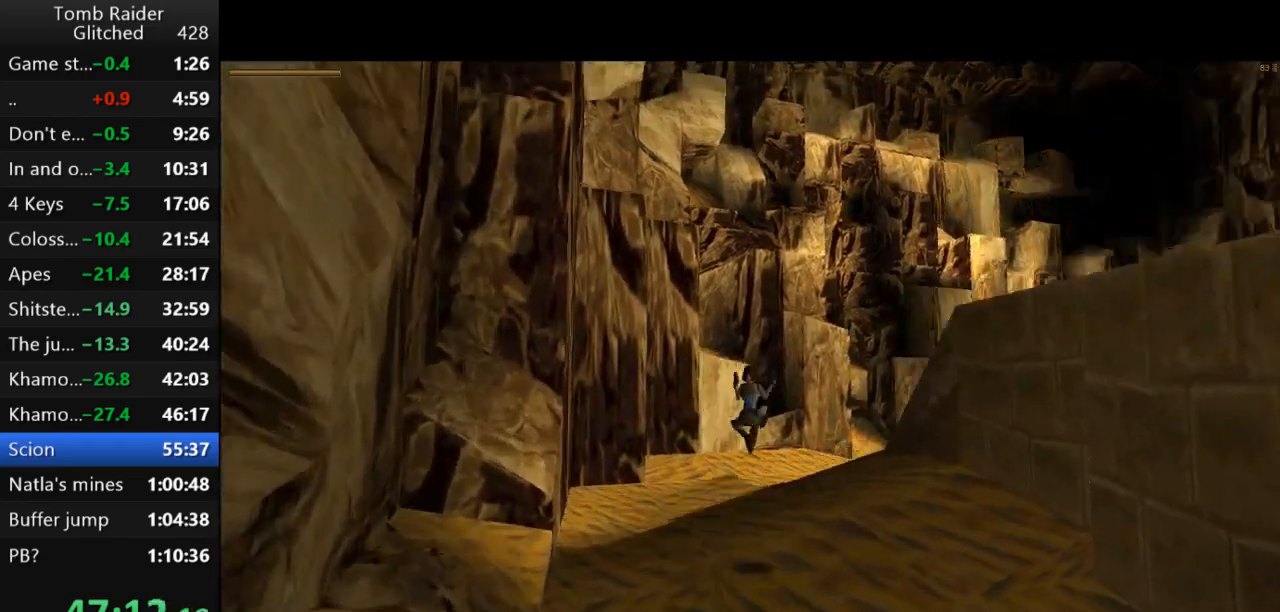
{"keys": ["action2"], "events": [[167, "action2", "down"], [300, "right", "up"]]}
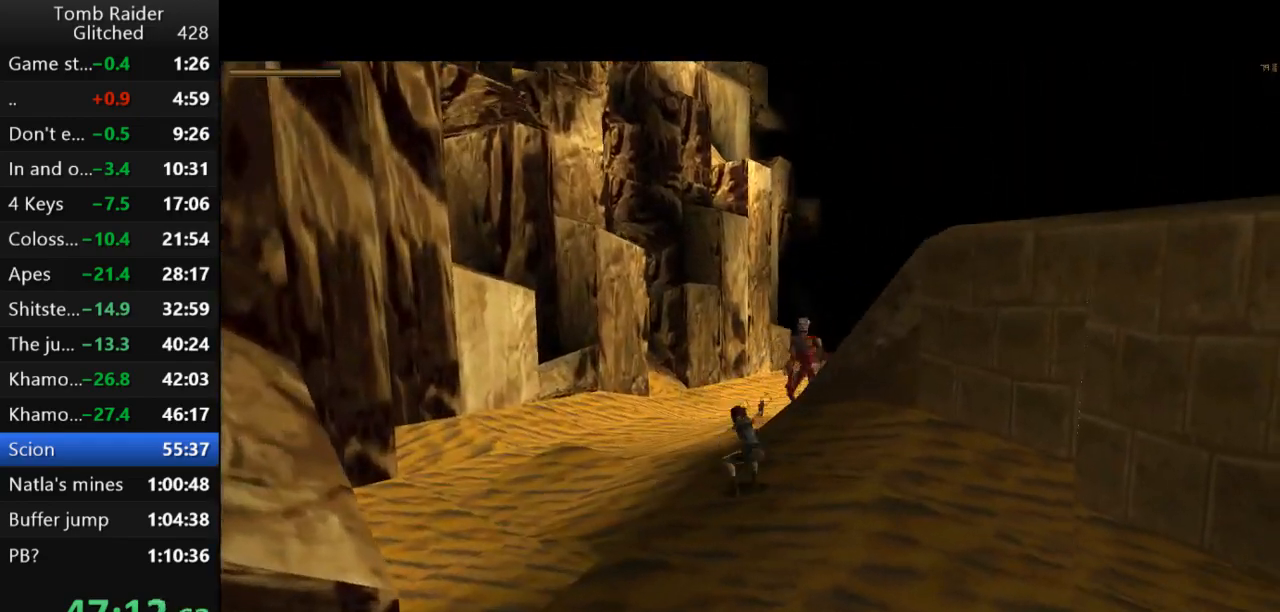
{"keys": ["action2"], "events": []}
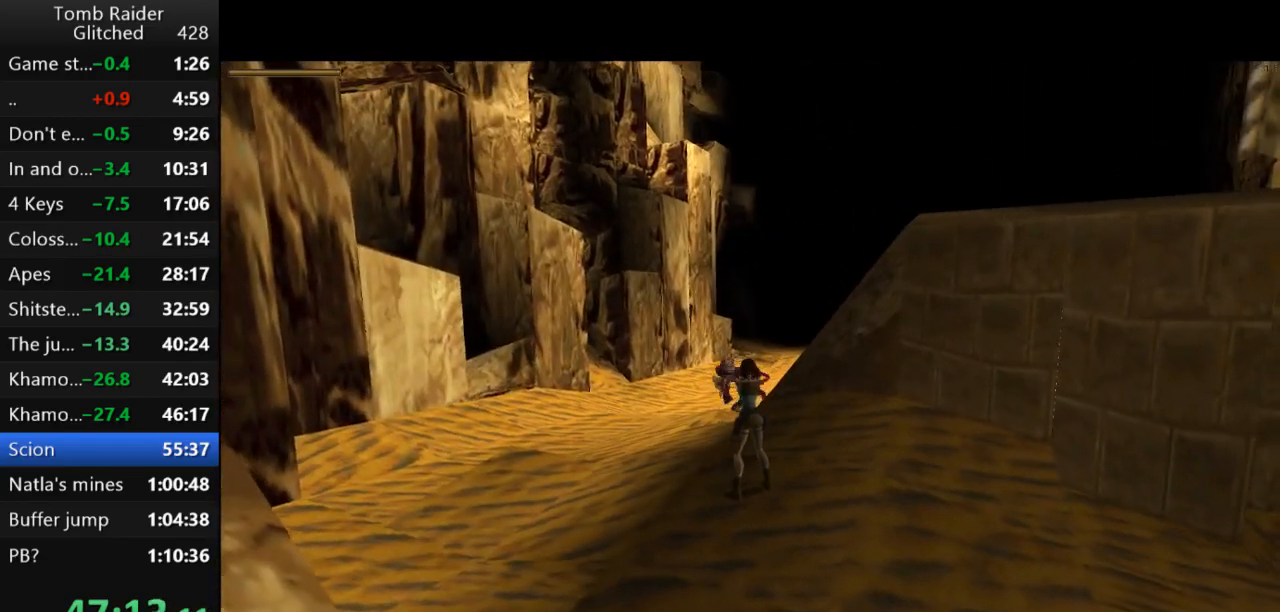
{"keys": ["action2", "up"], "events": [[367, "up", "down"]]}
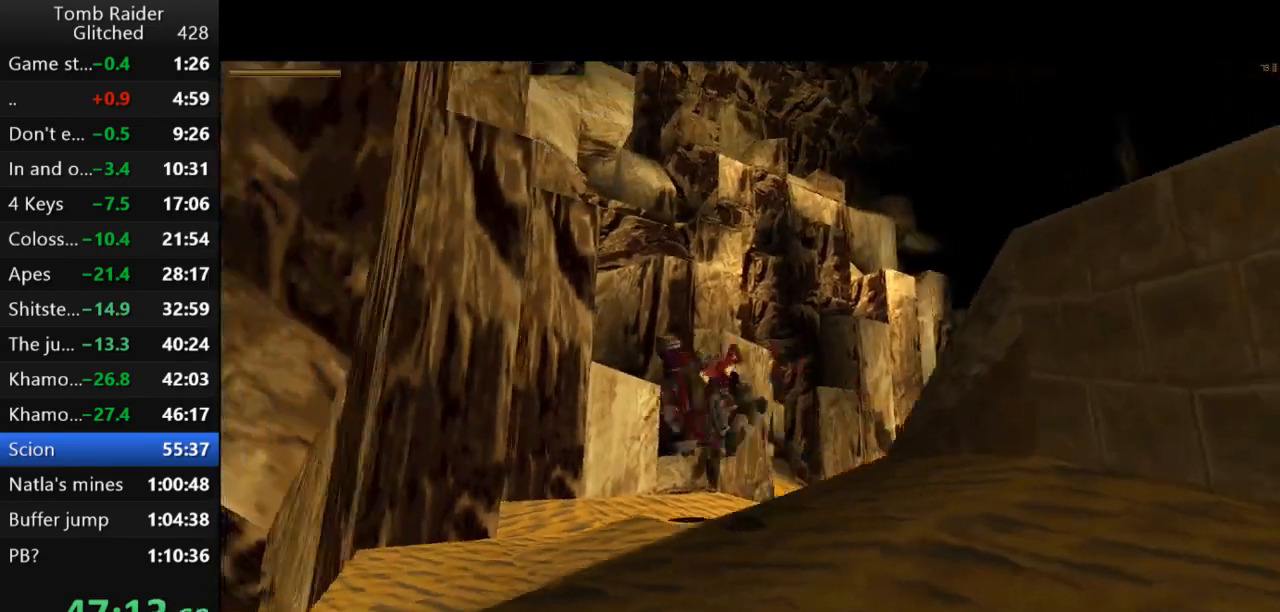
{"keys": ["action2"], "events": [[67, "roll2", "down"], [100, "up", "up"], [233, "roll2", "up"]]}
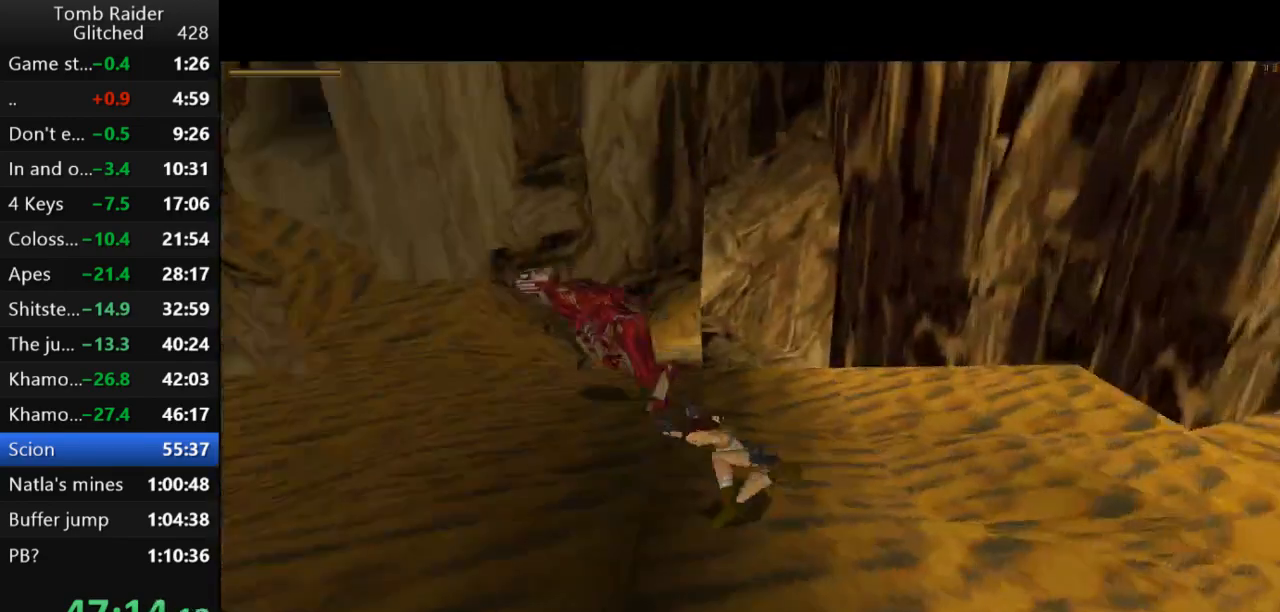
{"keys": ["action2"], "events": []}
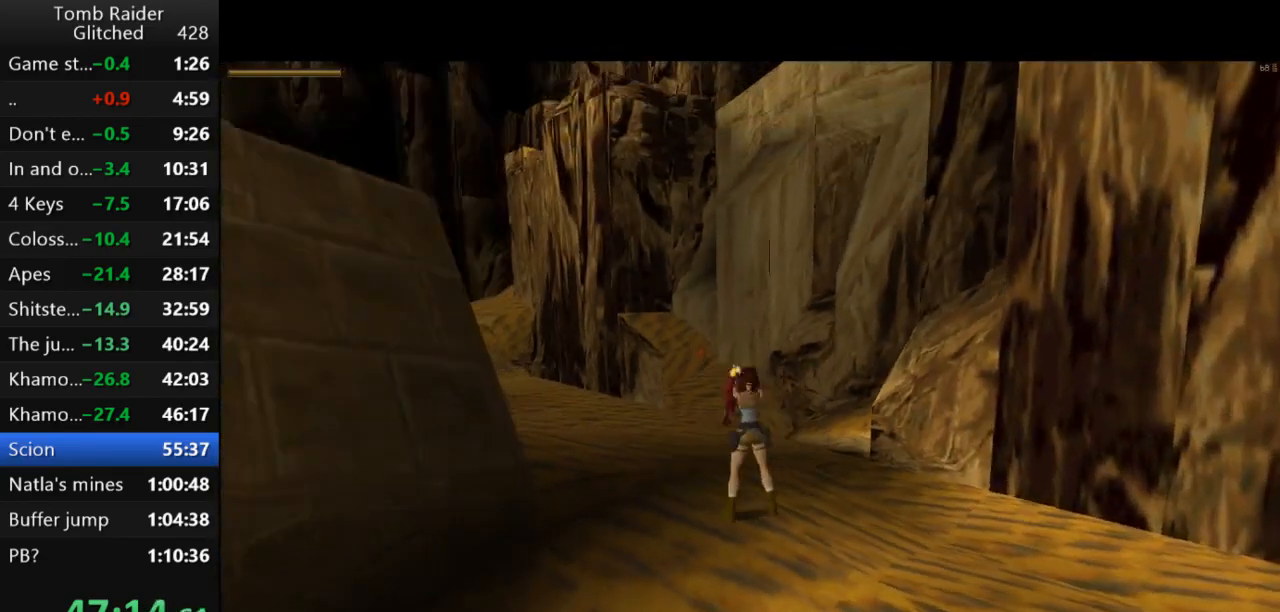
{"keys": ["action2"], "events": []}
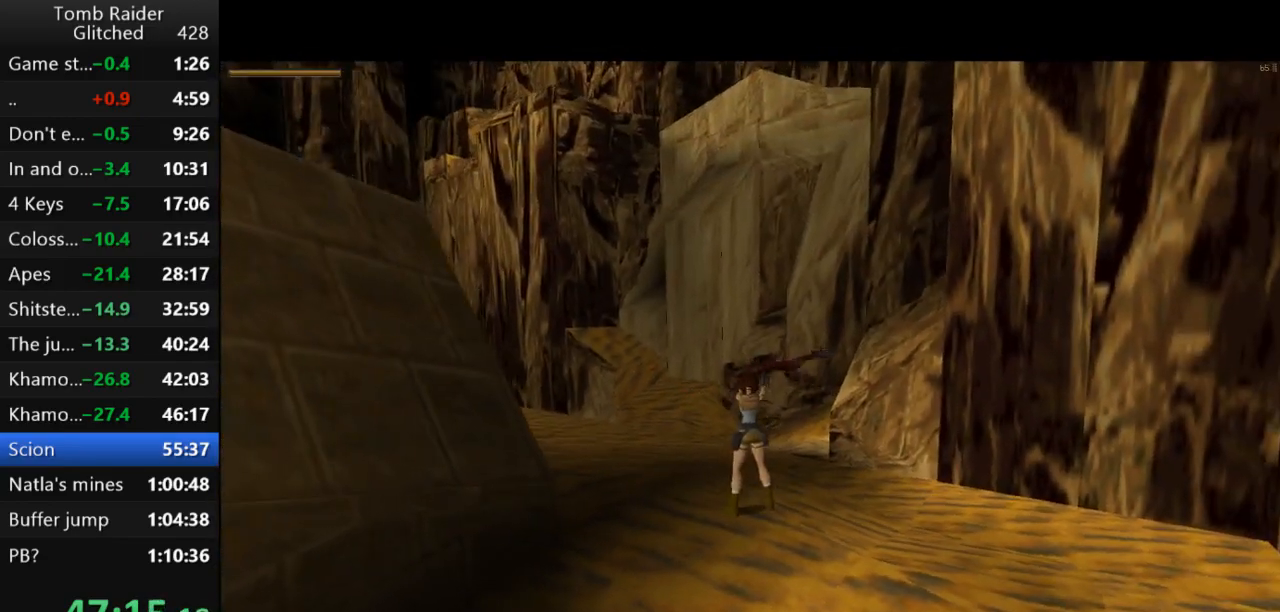
{"keys": ["action2"], "events": [[67, "right", "down"], [200, "right", "up"], [300, "right", "down"], [433, "right", "up"]]}
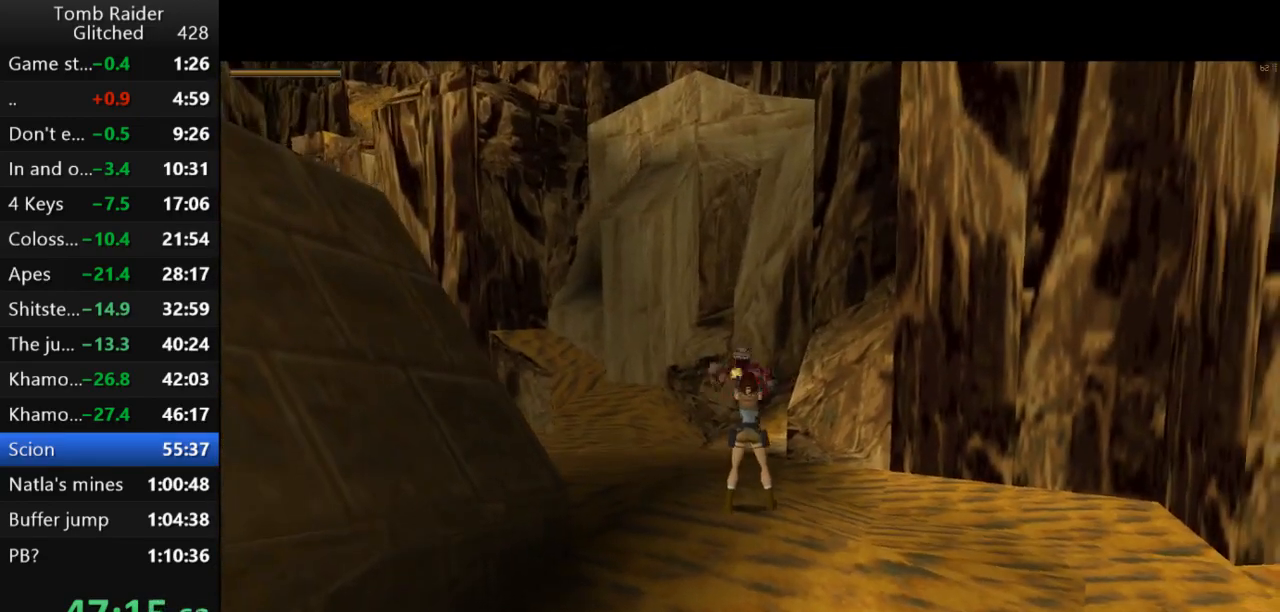
{"keys": ["action2", "right"], "events": [[333, "right", "down"]]}
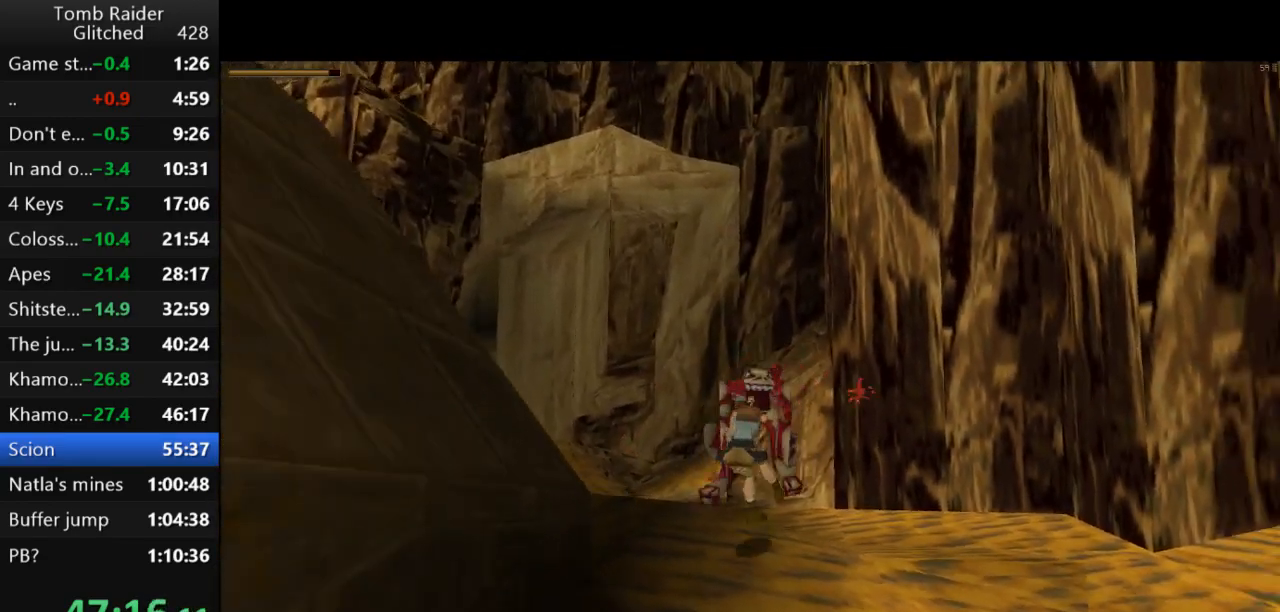
{"keys": ["action2", "up"], "events": [[200, "right", "up"], [433, "up", "down"]]}
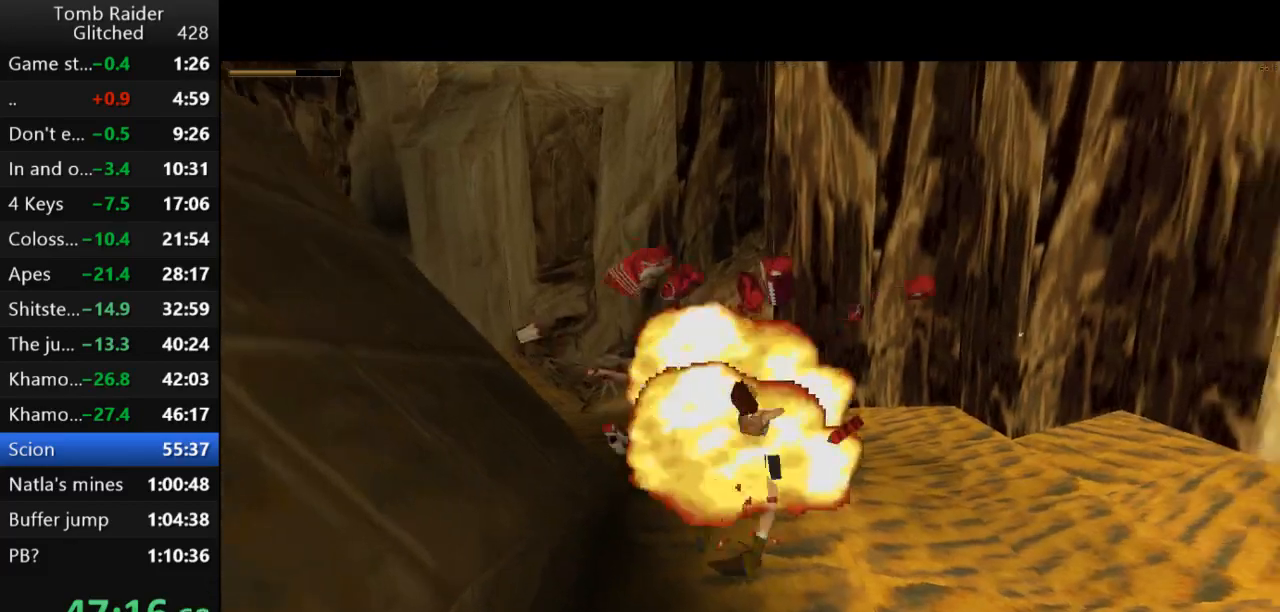
{"keys": ["up"], "events": [[67, "action2", "up"], [300, "left", "down"], [500, "left", "up"]]}
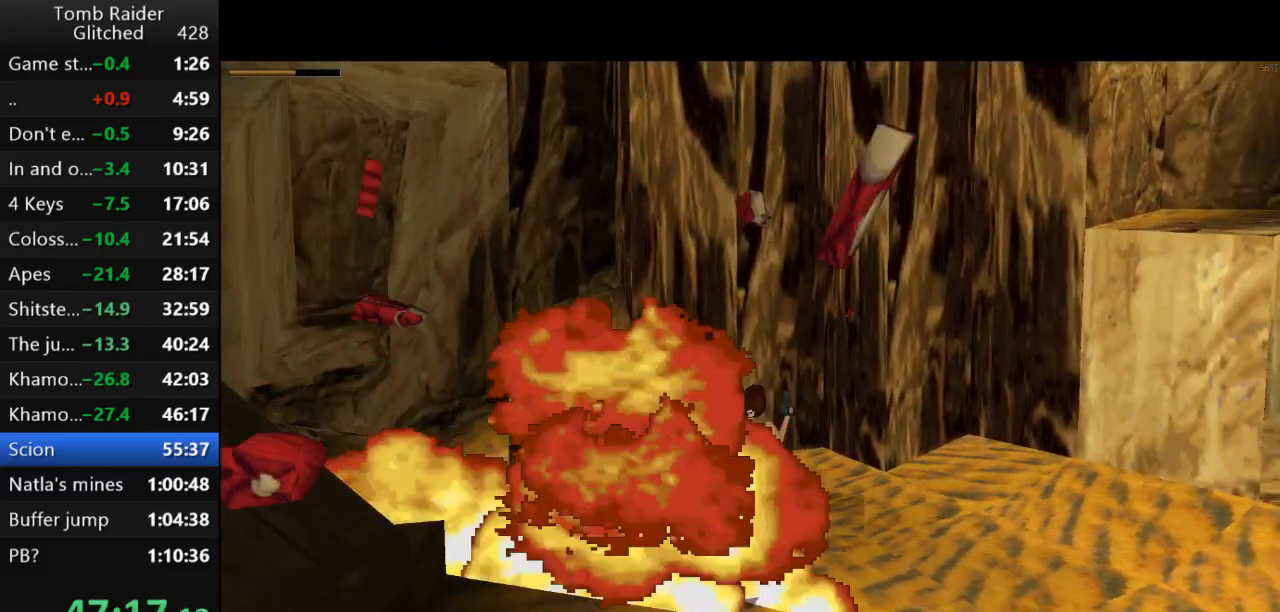
{"keys": ["up"], "events": [[67, "right", "down"], [300, "right", "up"]]}
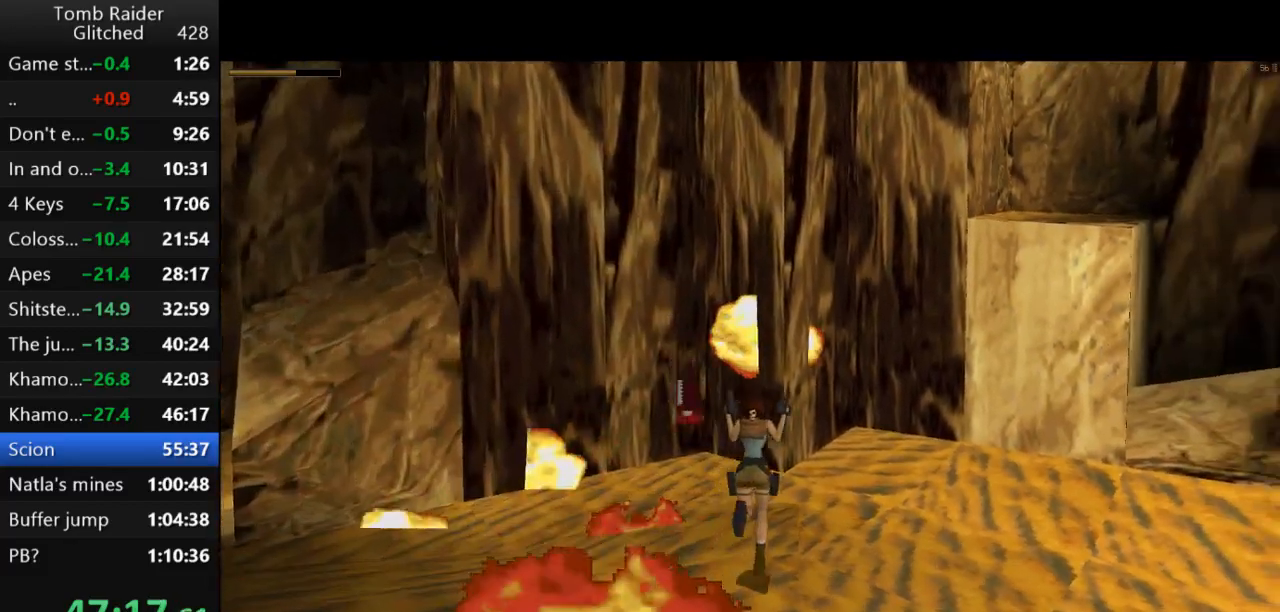
{"keys": ["up"], "events": [[67, "right", "down"], [300, "right", "up"]]}
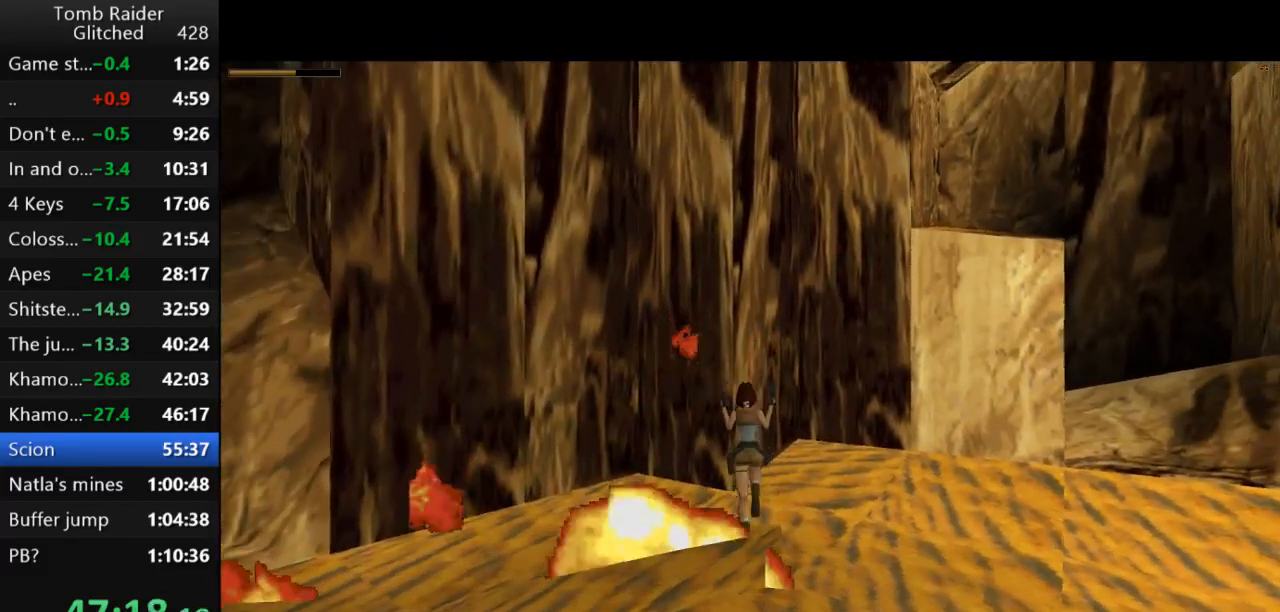
{"keys": ["right", "up"], "events": [[33, "left", "down"], [167, "left", "up"], [367, "right", "down"]]}
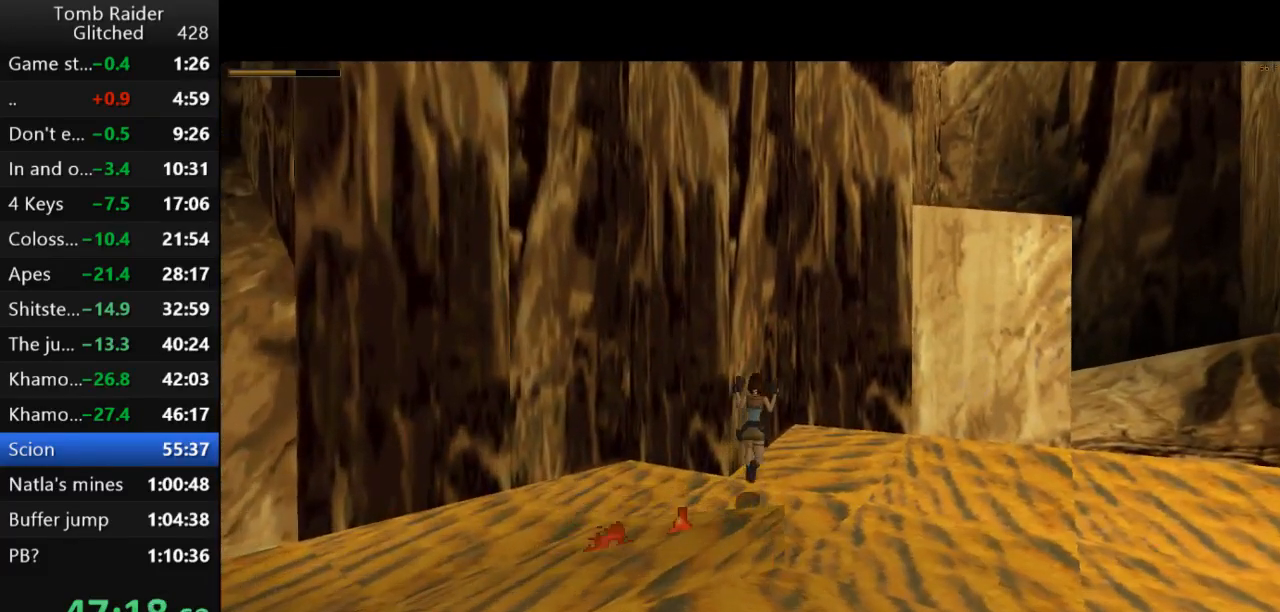
{"keys": [], "events": [[33, "up", "up"], [400, "right", "up"]]}
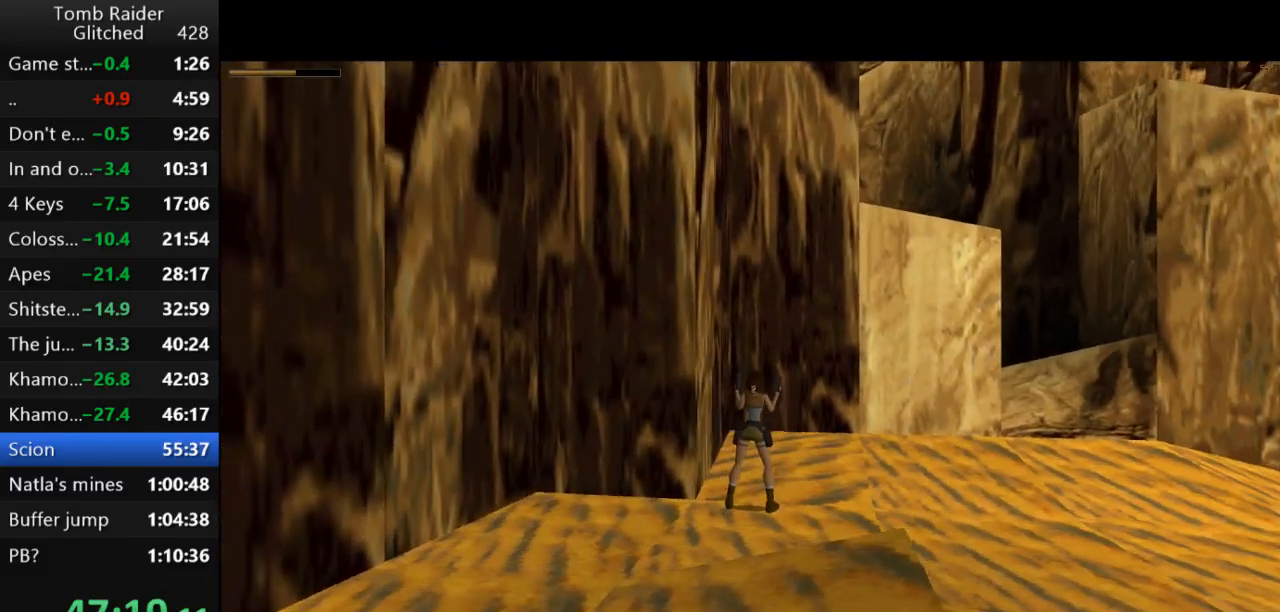
{"keys": [], "events": [[100, "left", "down"], [267, "left", "up"]]}
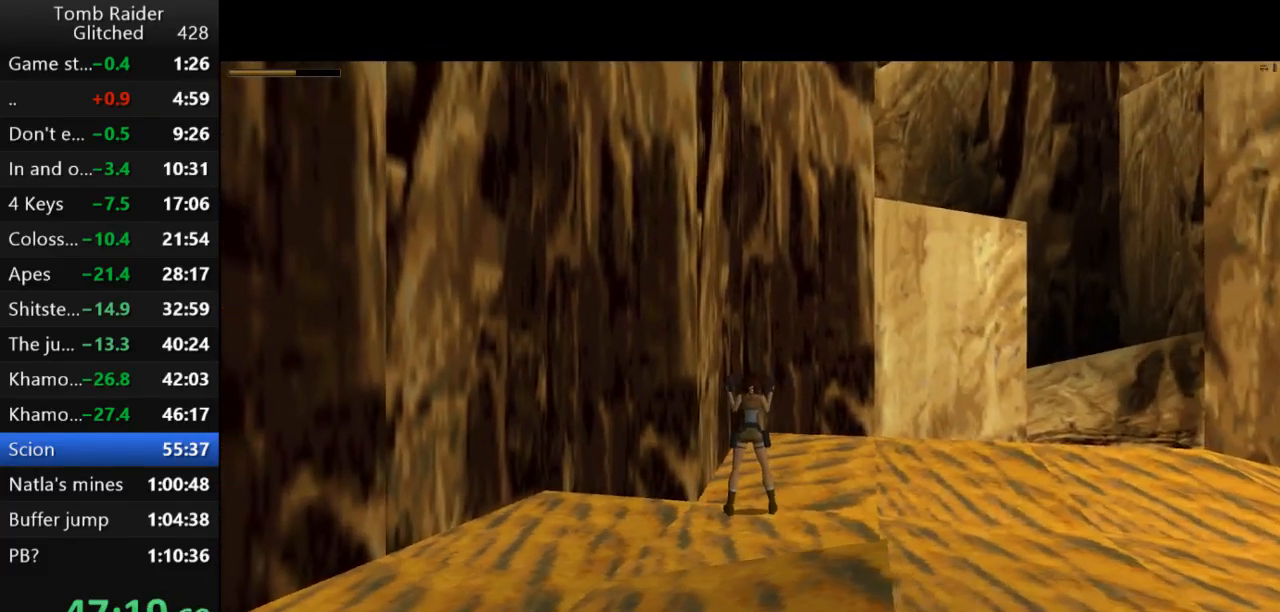
{"keys": [], "events": [[33, "right", "down"], [200, "right", "up"], [400, "left", "down"], [500, "left", "up"]]}
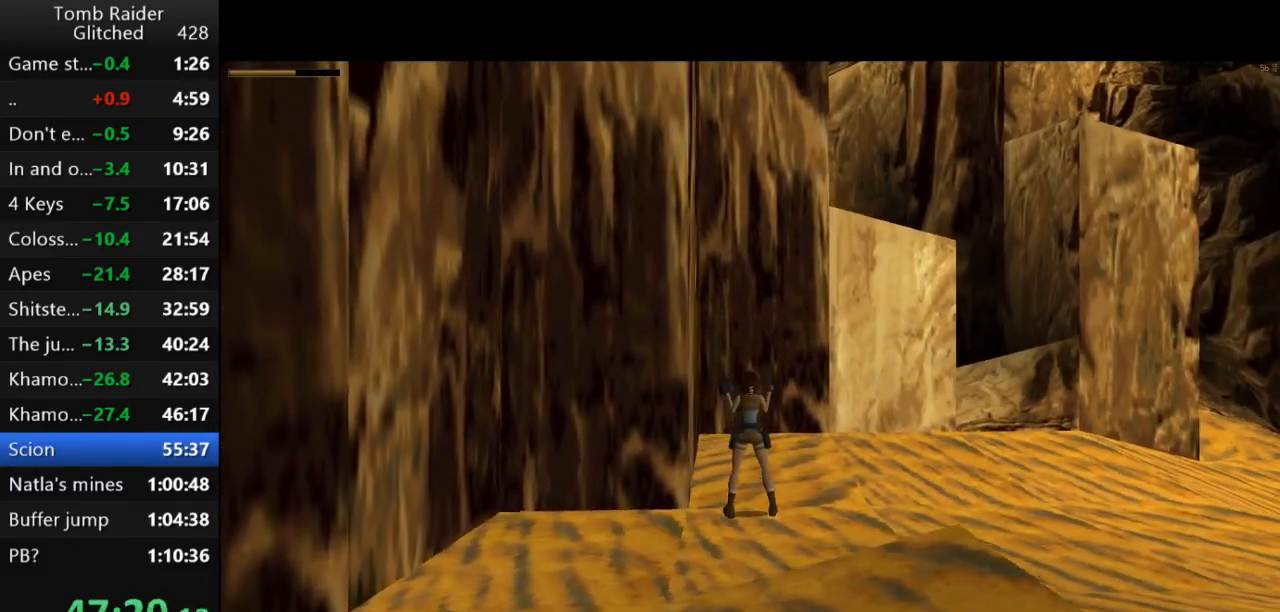
{"keys": [], "events": [[300, "up", "down"], [367, "up", "up"]]}
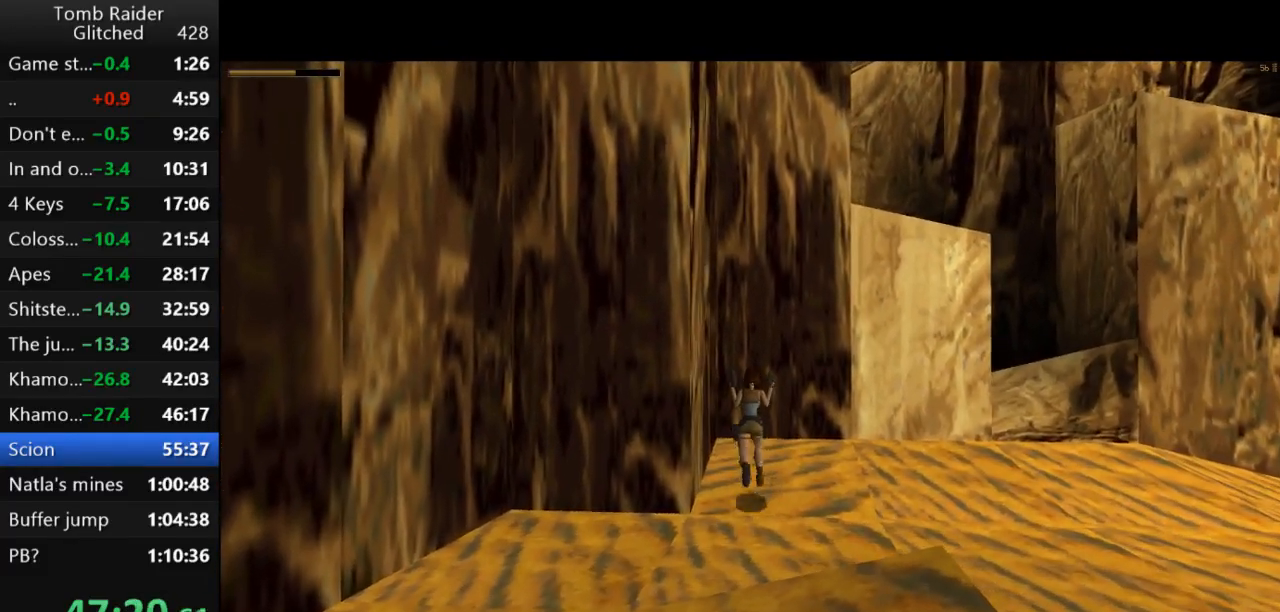
{"keys": [], "events": []}
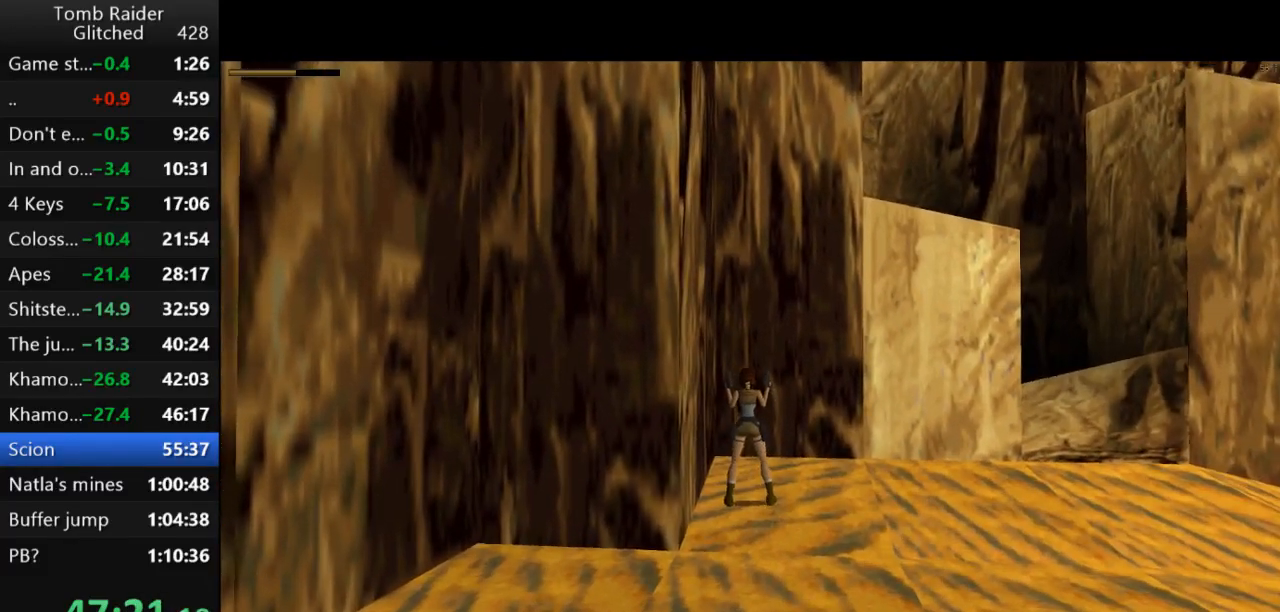
{"keys": [], "events": [[33, "left", "down"], [500, "left", "up"]]}
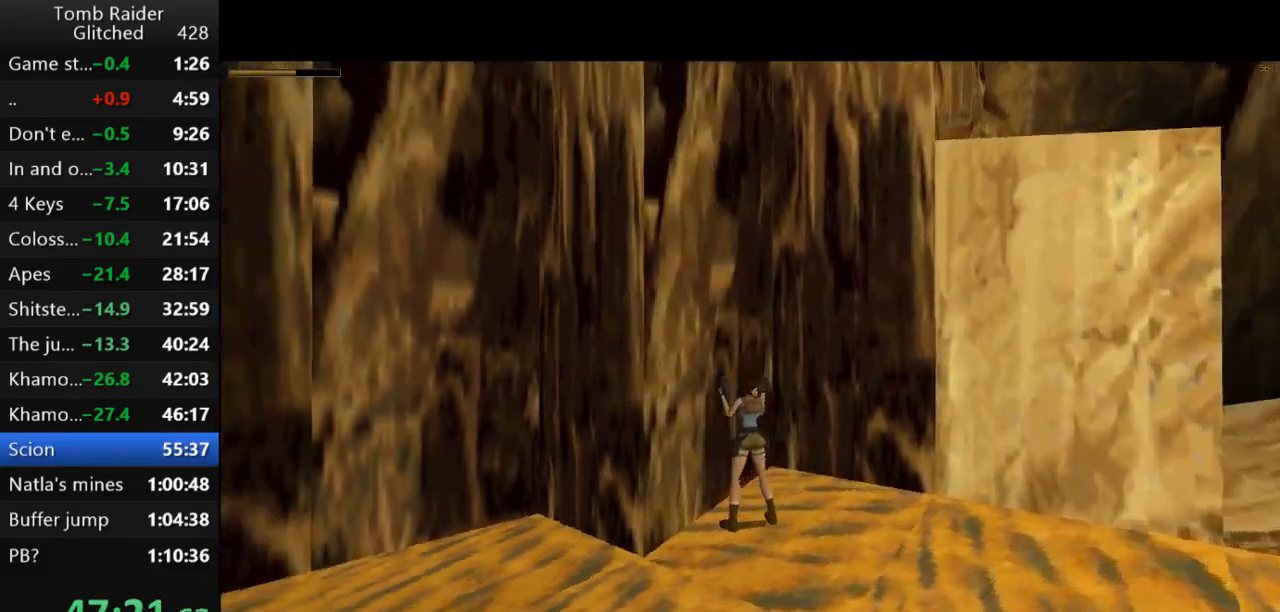
{"keys": [], "events": [[100, "jump", "down"], [167, "up", "down"], [400, "up", "up"], [433, "jump", "up"]]}
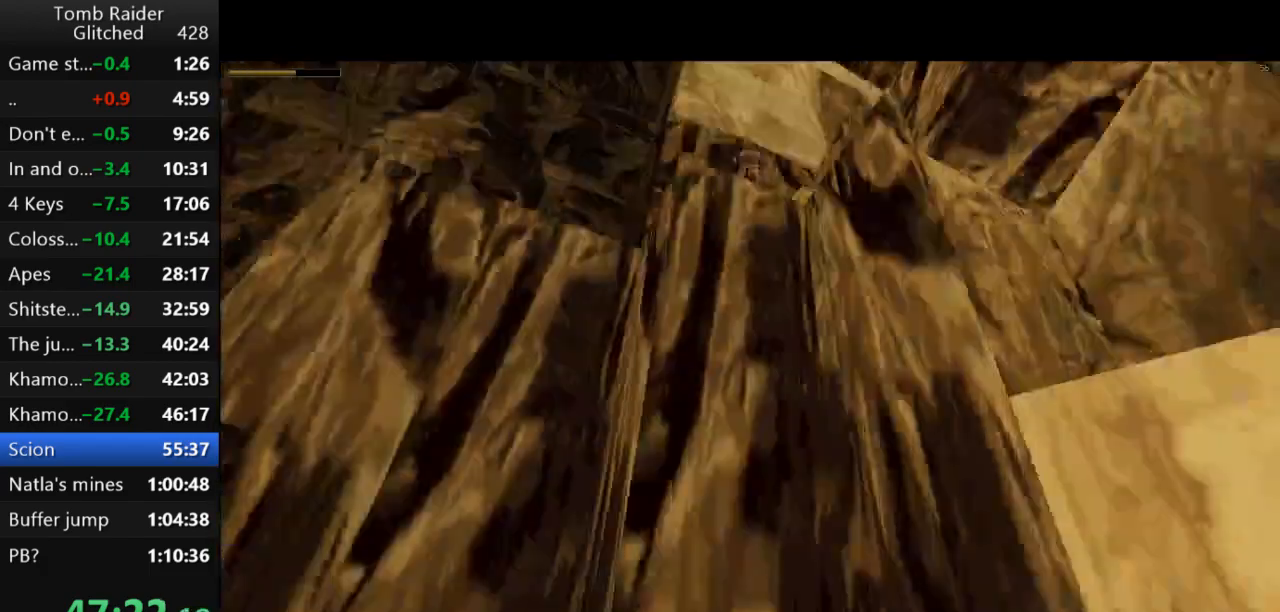
{"keys": [], "events": []}
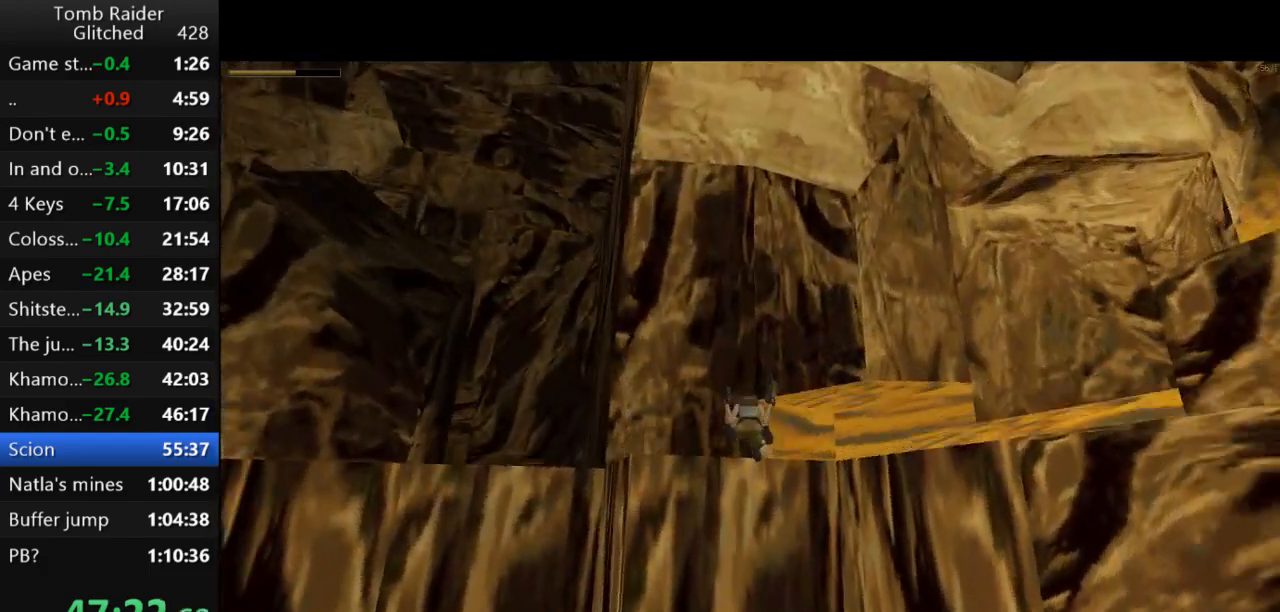
{"keys": ["up"], "events": [[67, "left", "down"], [133, "up", "down"], [433, "left", "up"]]}
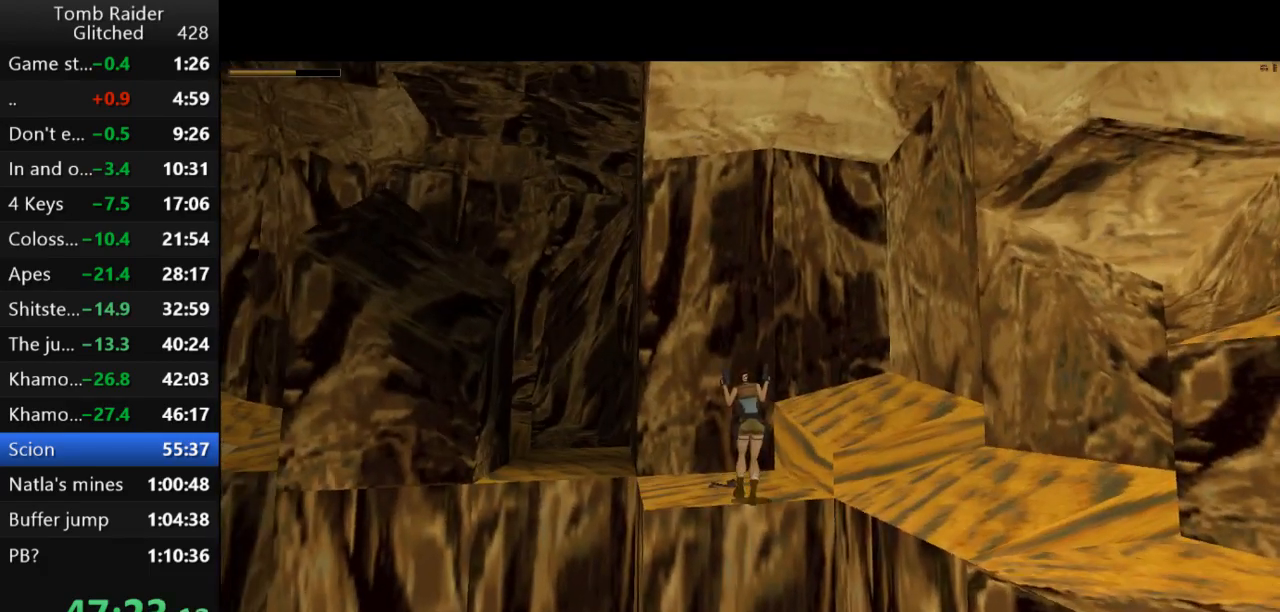
{"keys": ["up"], "events": [[33, "up", "up"], [100, "left", "down"], [333, "left", "up"], [433, "up", "down"]]}
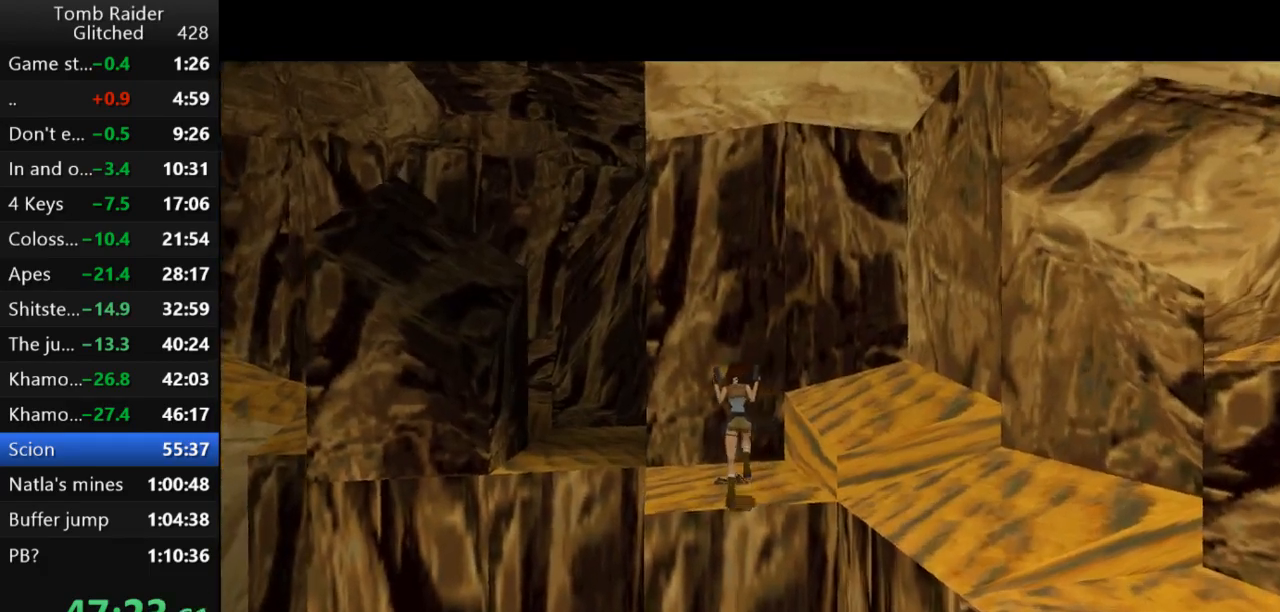
{"keys": ["left"], "events": [[33, "guns", "down"], [33, "left", "down"], [33, "up", "up"], [167, "guns", "up"]]}
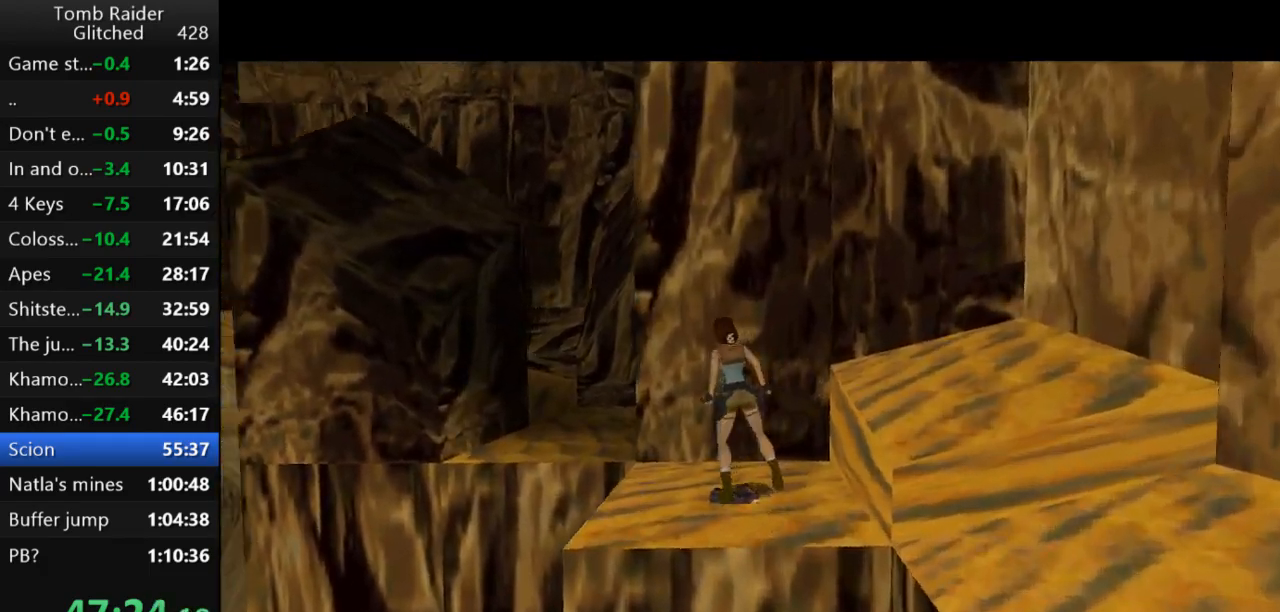
{"keys": ["action2"], "events": [[200, "action2", "down"], [267, "left", "up"]]}
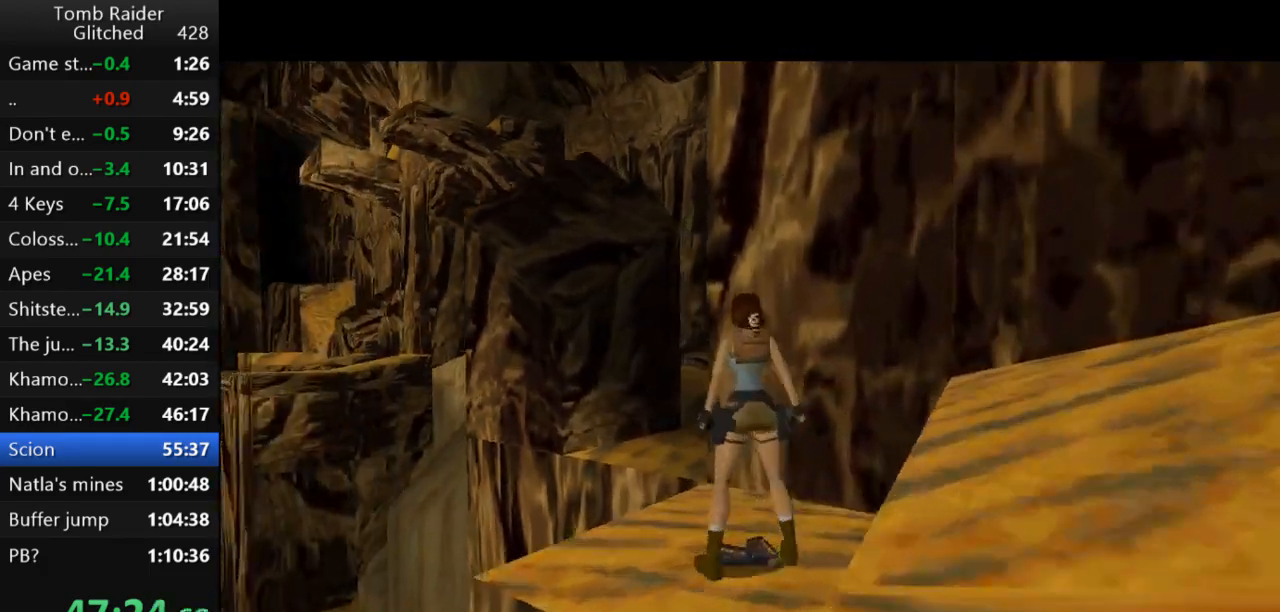
{"keys": [], "events": [[233, "action2", "up"]]}
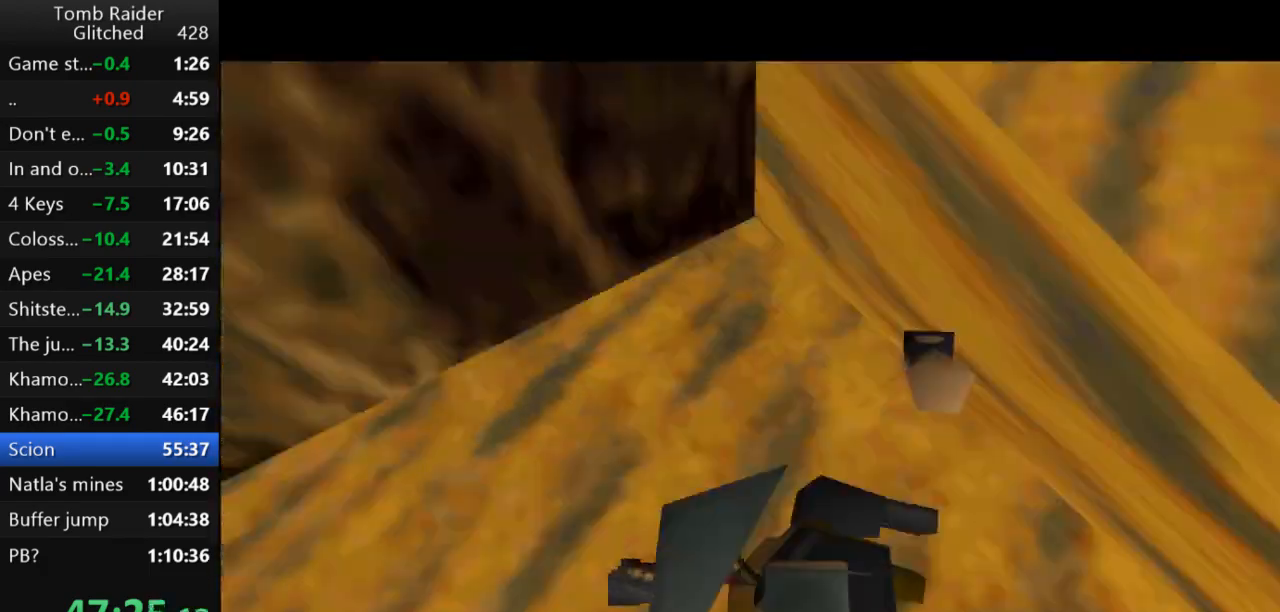
{"keys": [], "events": []}
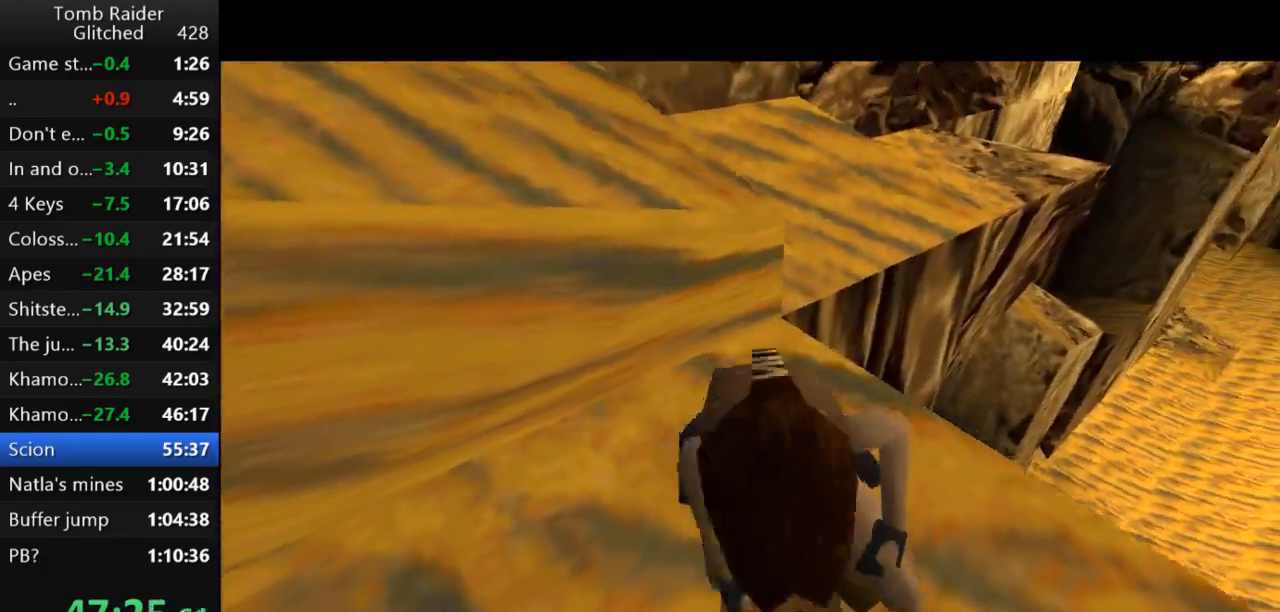
{"keys": ["right"], "events": [[267, "right", "down"]]}
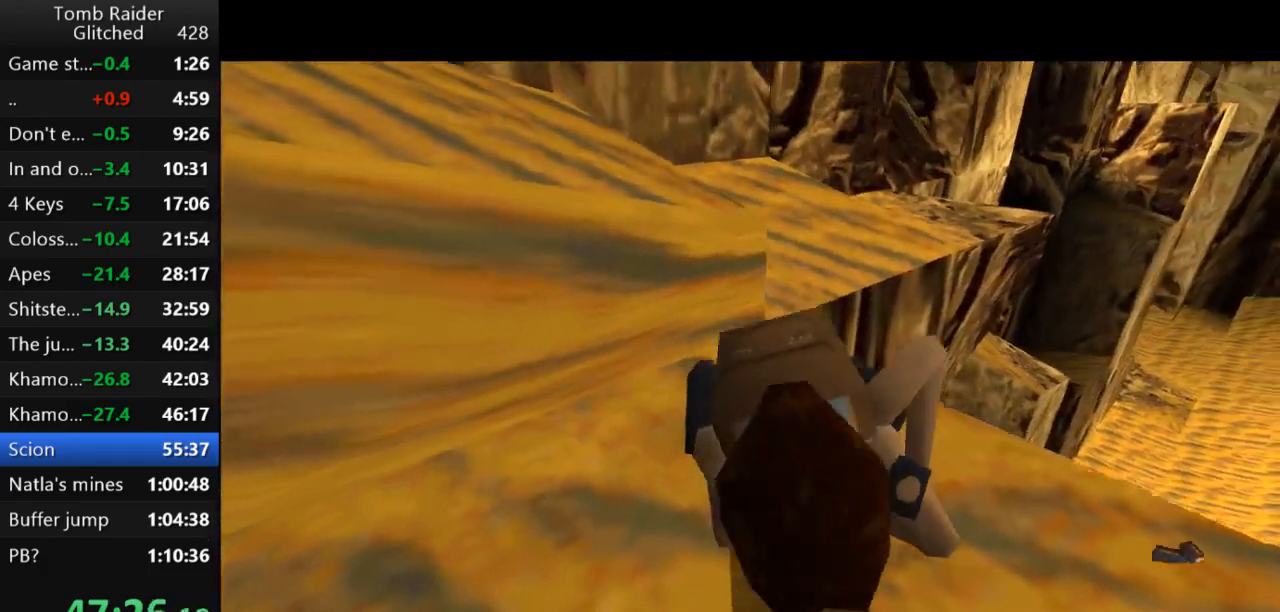
{"keys": ["right"], "events": []}